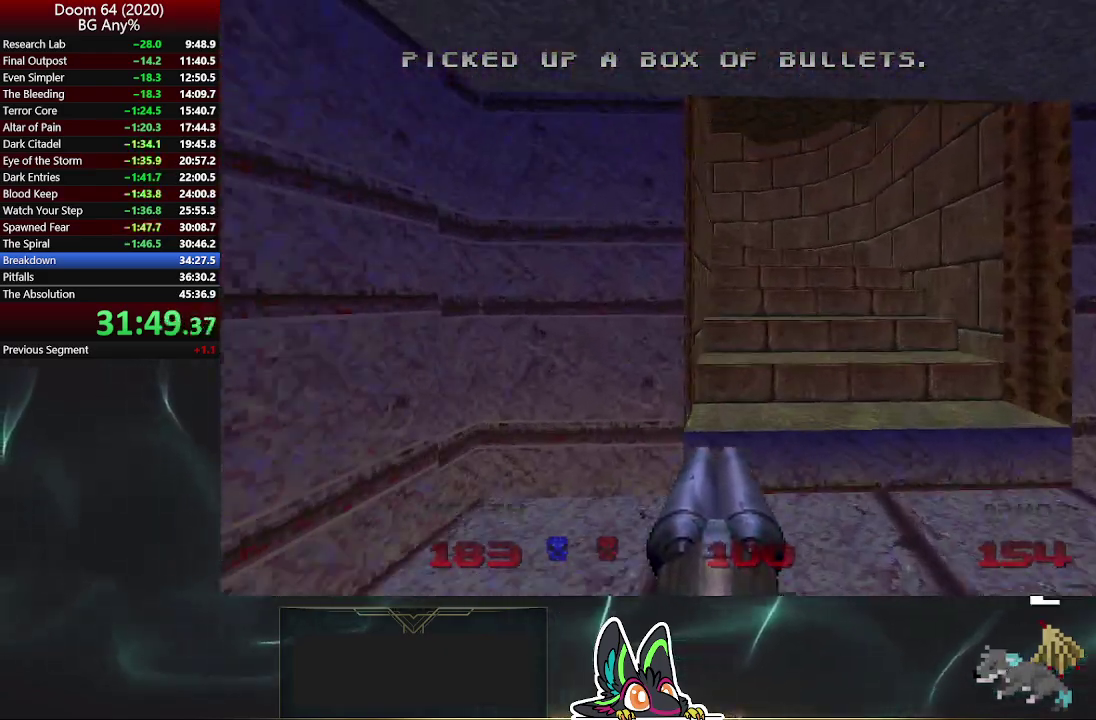
Gameplay with a controller (PlayStation layout); each line is a JSON object with the inputs held at the frame after it. "events" lists button and stick changes between this image and that frame as [ms after this image, input, new state], when the widget could be followed in between.
{"buttons": [], "left_stick": "up-right", "right_stick": "up-left", "events": [[117, "right_stick", "left"], [200, "left_stick", "up-right"], [467, "right_stick", "up-left"]]}
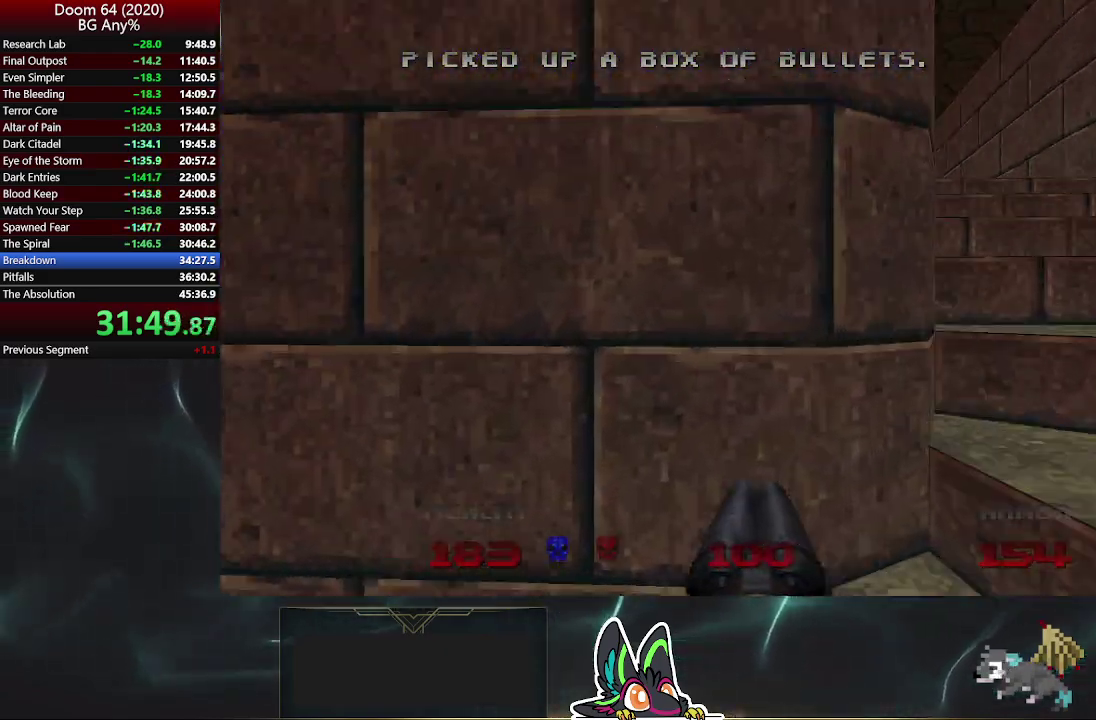
{"buttons": [], "left_stick": "up-right", "right_stick": "right", "events": [[400, "right_stick", "center"], [500, "right_stick", "right"]]}
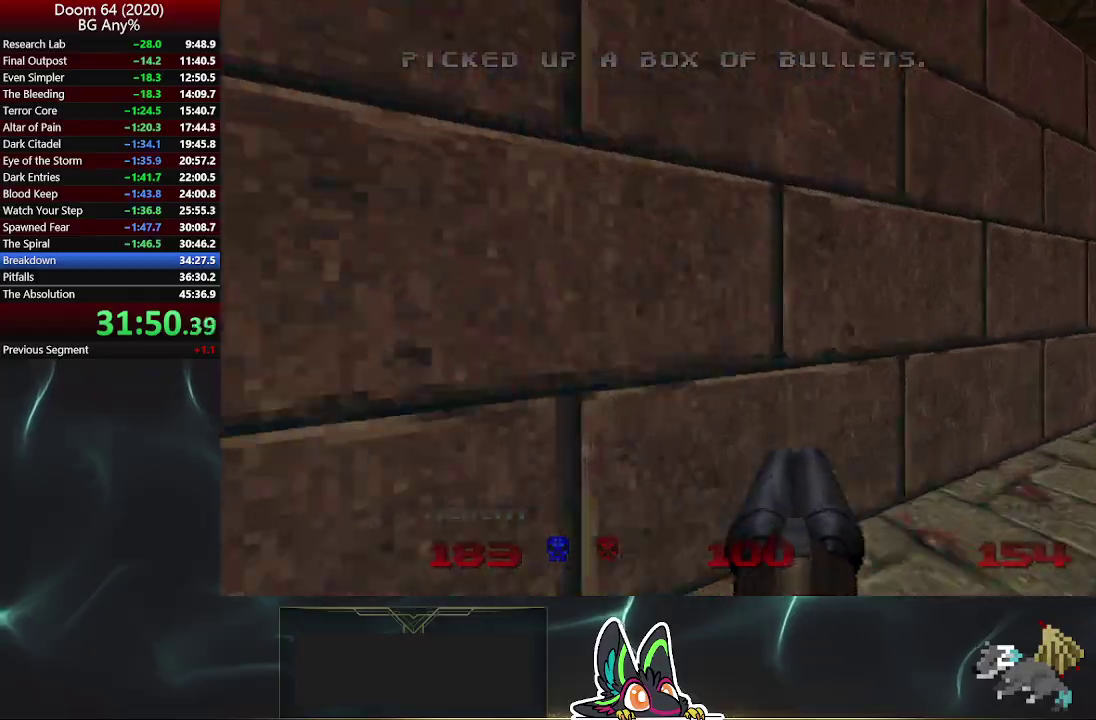
{"buttons": [], "left_stick": "up-right", "right_stick": "center", "events": [[250, "left_stick", "up"], [283, "right_stick", "center"], [500, "left_stick", "up-right"]]}
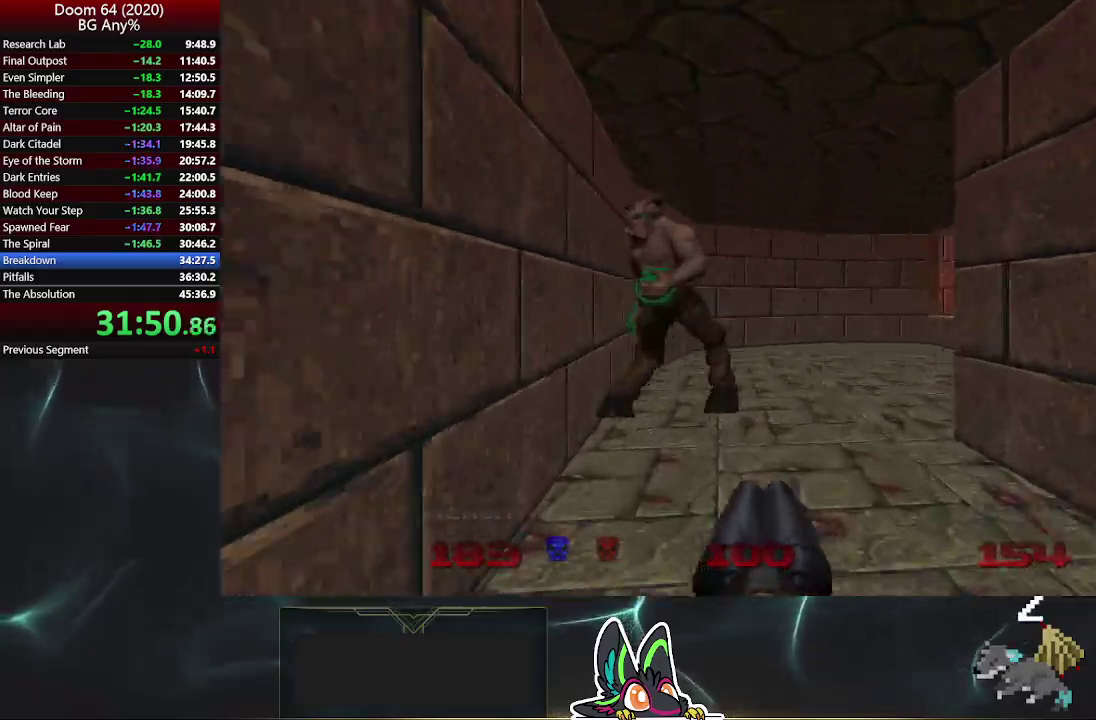
{"buttons": [], "left_stick": "up", "right_stick": "right", "events": [[267, "left_stick", "up"], [300, "right_stick", "right"]]}
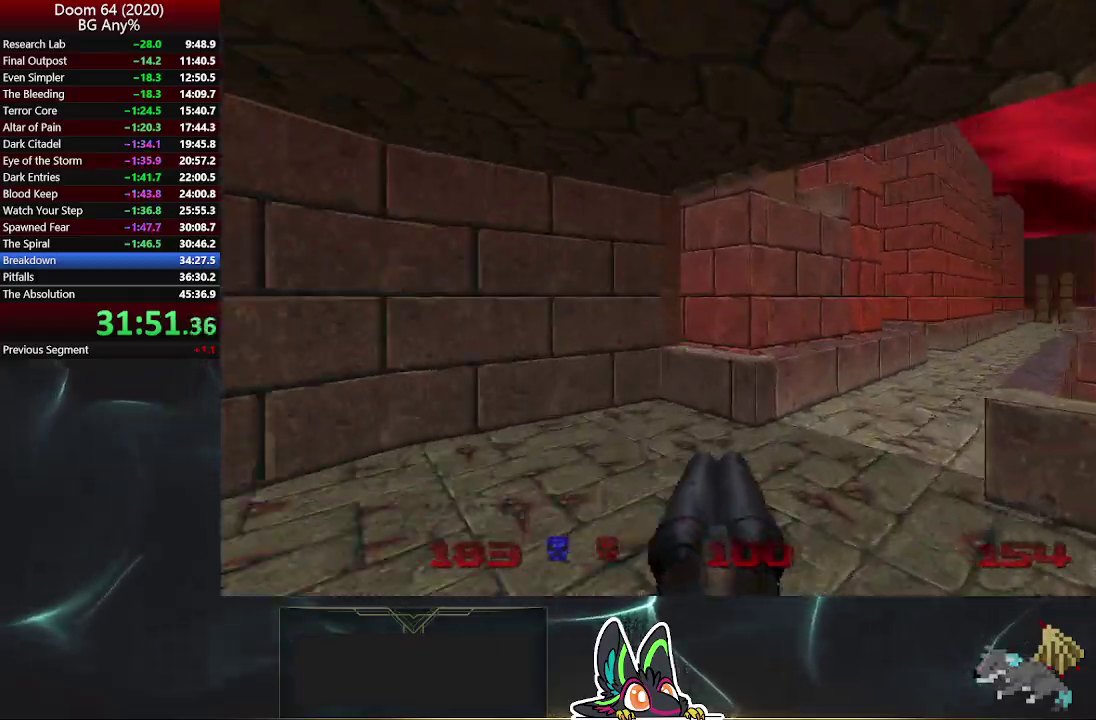
{"buttons": [], "left_stick": "up-right", "right_stick": "center", "events": [[67, "left_stick", "up-right"], [67, "right_stick", "center"]]}
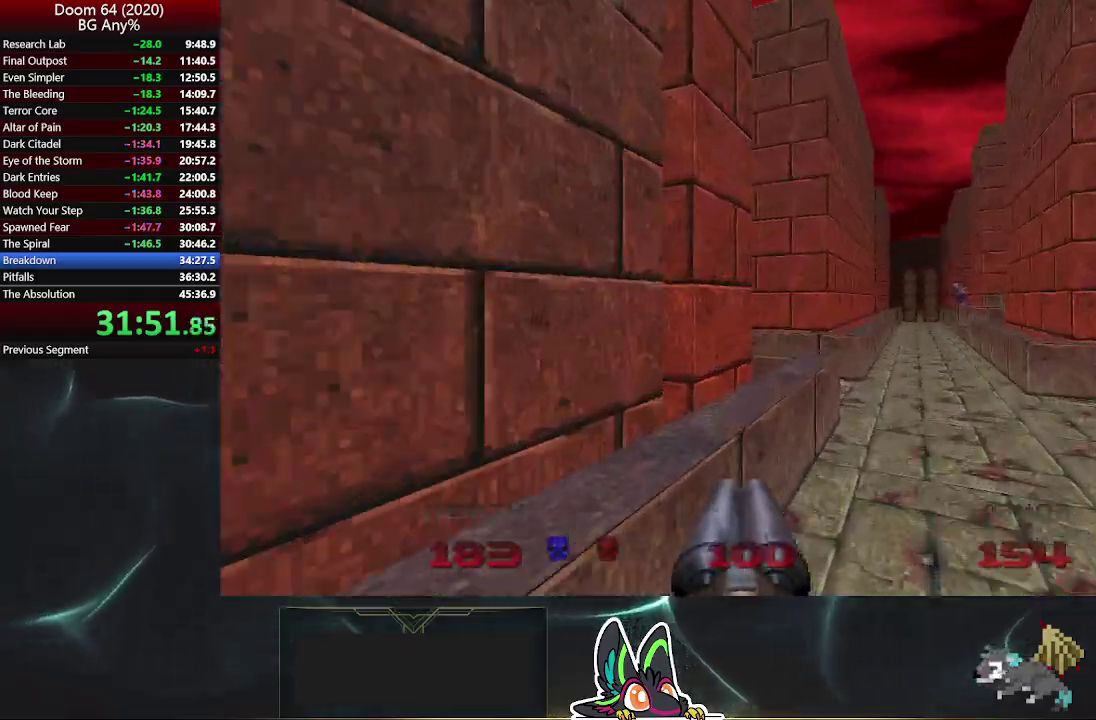
{"buttons": [], "left_stick": "up-right", "right_stick": "center", "events": []}
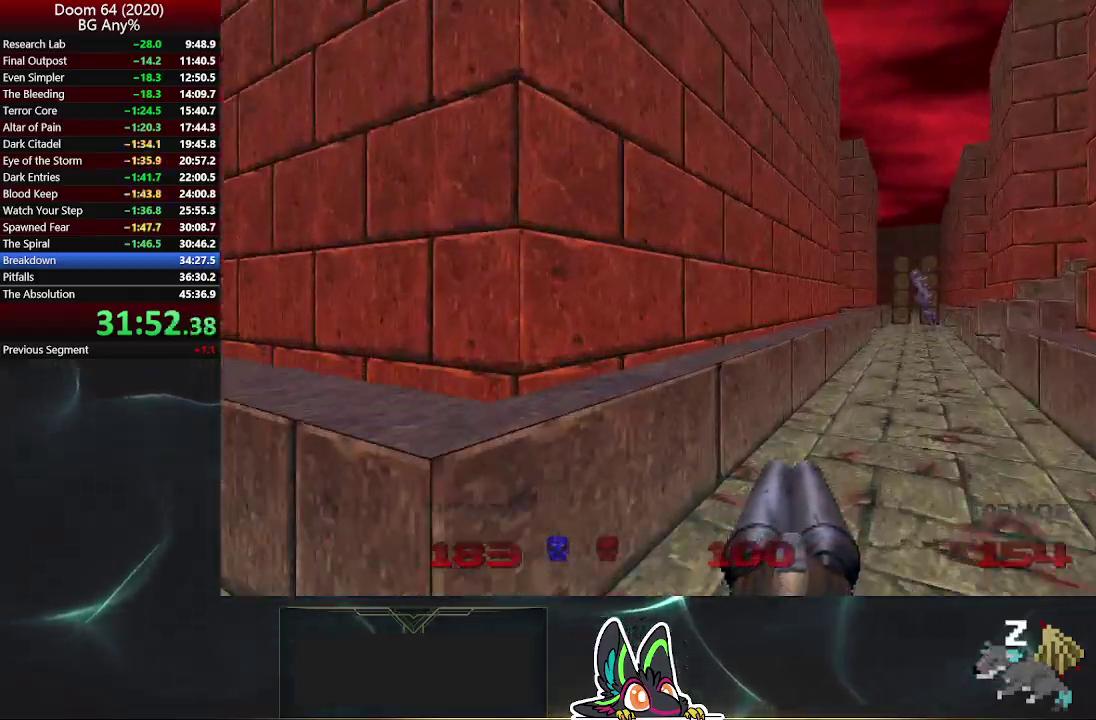
{"buttons": [], "left_stick": "up-right", "right_stick": "up-right", "events": [[433, "right_stick", "up-right"]]}
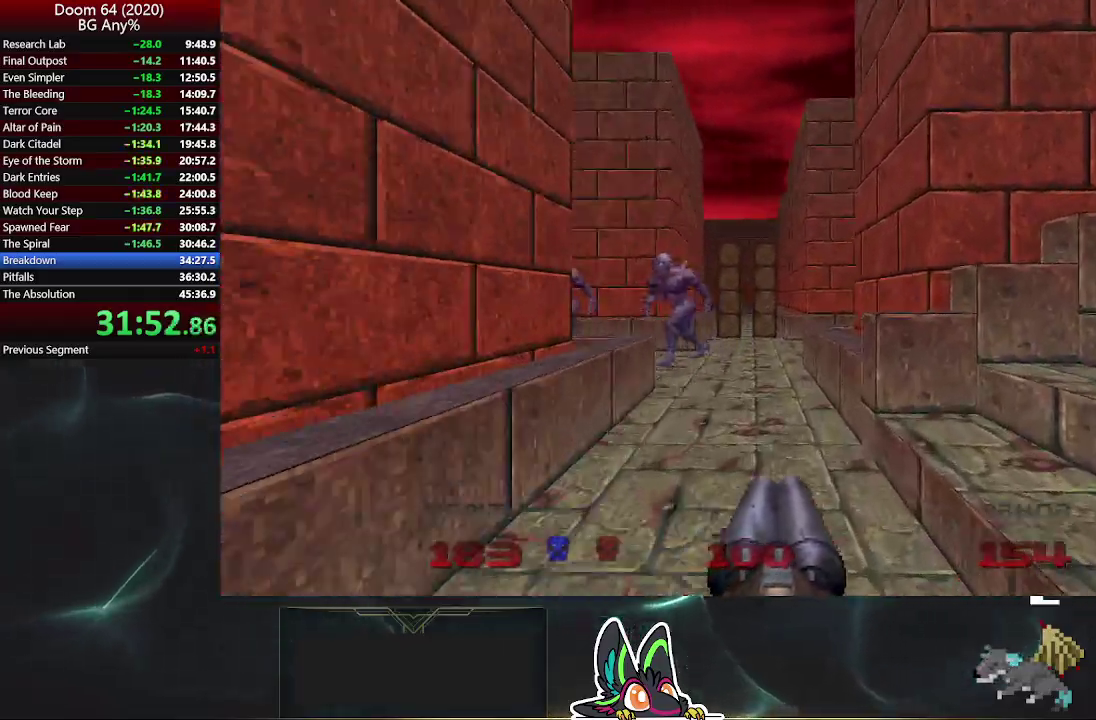
{"buttons": [], "left_stick": "up-right", "right_stick": "right", "events": [[67, "right_stick", "right"]]}
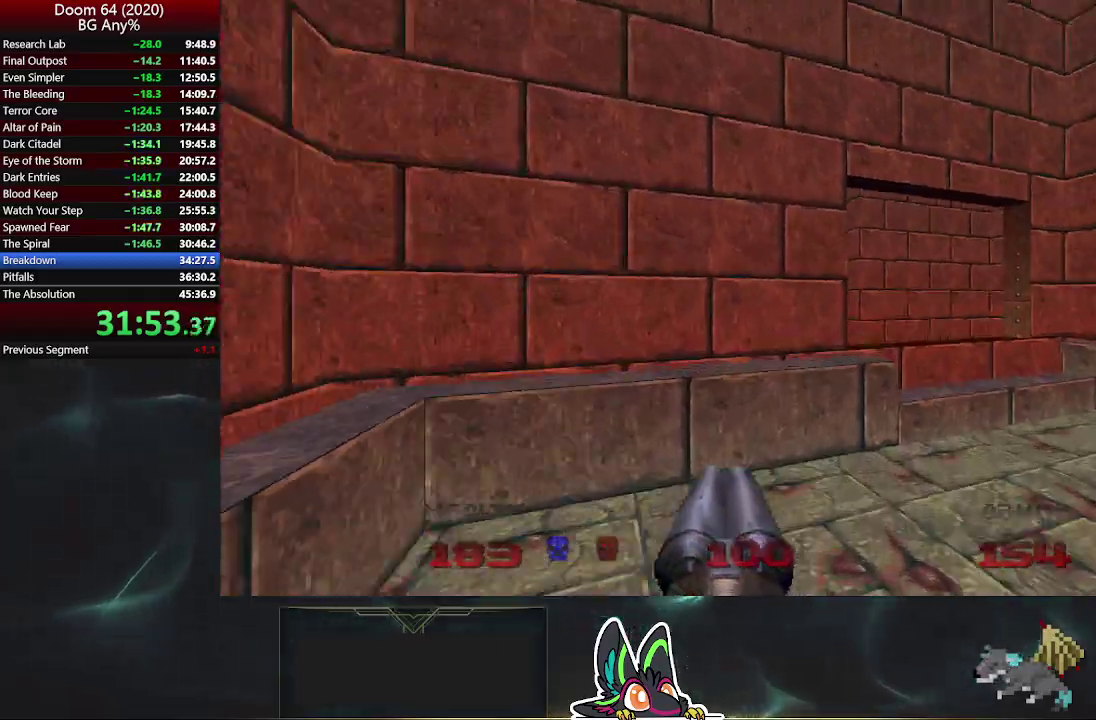
{"buttons": [], "left_stick": "up", "right_stick": "left", "events": [[100, "right_stick", "up-right"], [267, "right_stick", "left"], [417, "left_stick", "up"]]}
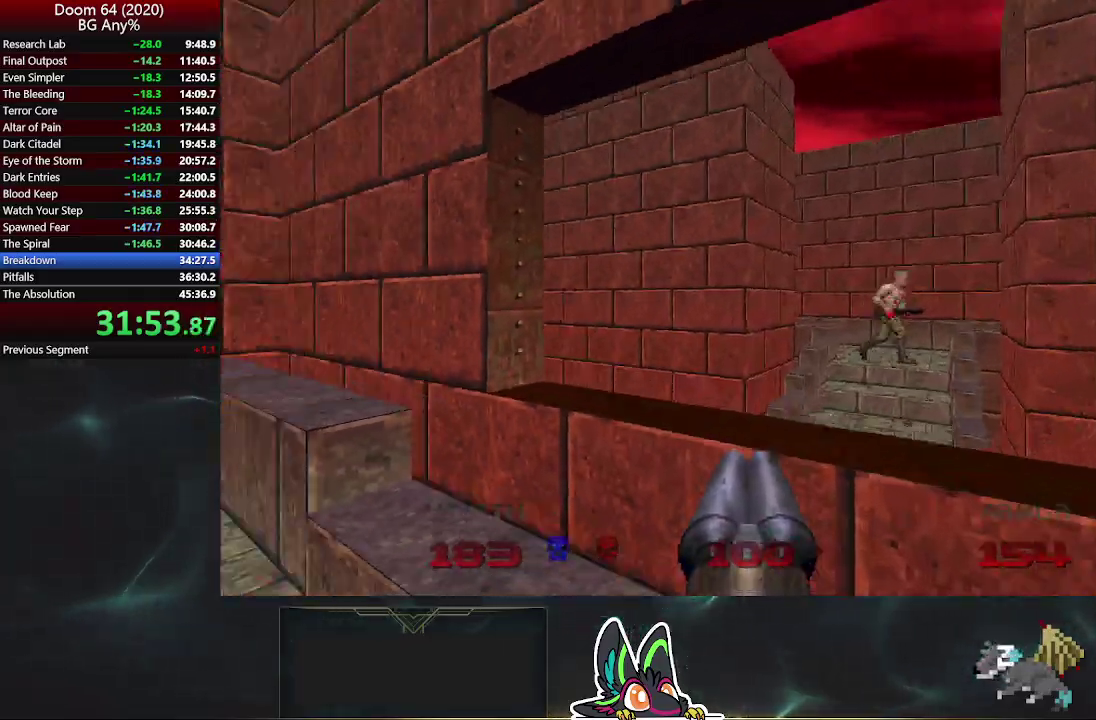
{"buttons": [], "left_stick": "up", "right_stick": "center", "events": [[17, "right_stick", "up-left"], [100, "right_stick", "center"], [267, "left_stick", "up-right"], [500, "left_stick", "up"]]}
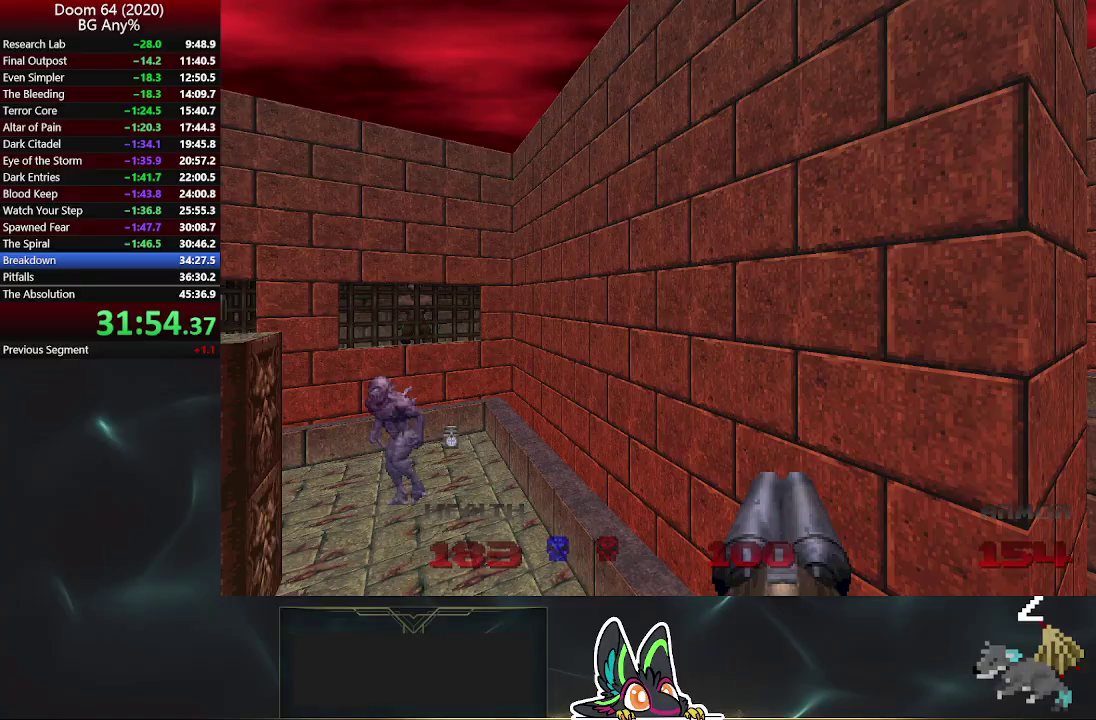
{"buttons": ["R2"], "left_stick": "up-right", "right_stick": "center", "events": [[117, "right_stick", "up-left"], [250, "left_stick", "up-right"], [383, "R2", "down"], [400, "right_stick", "center"]]}
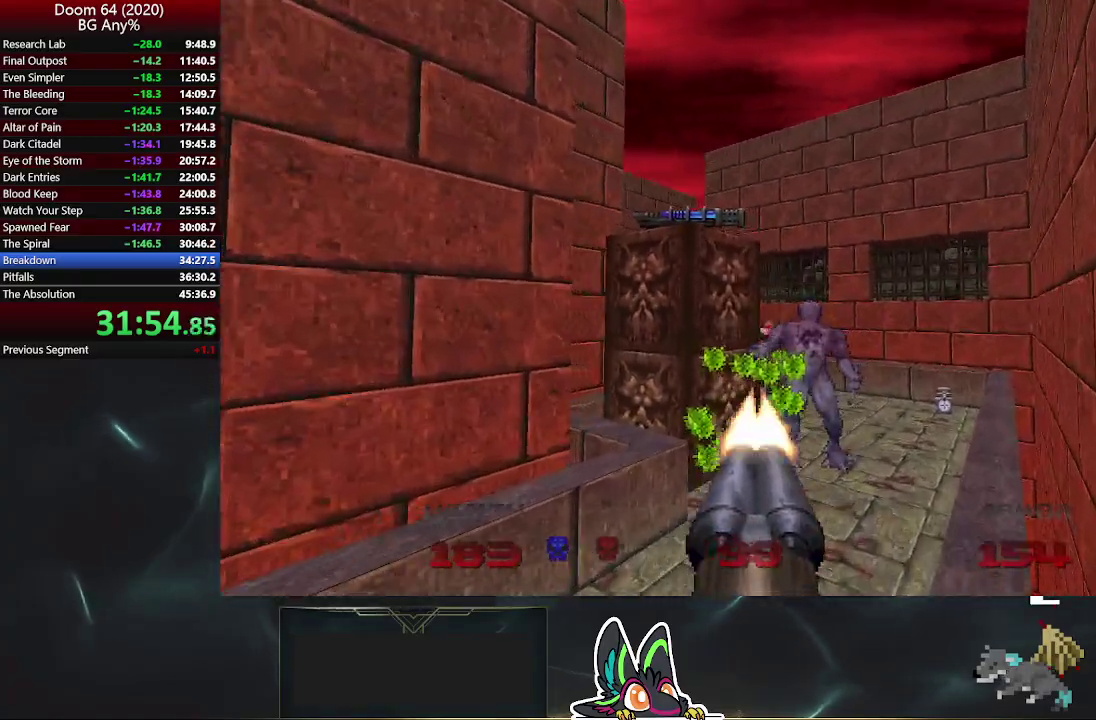
{"buttons": [], "left_stick": "up-right", "right_stick": "center", "events": [[117, "R2", "up"]]}
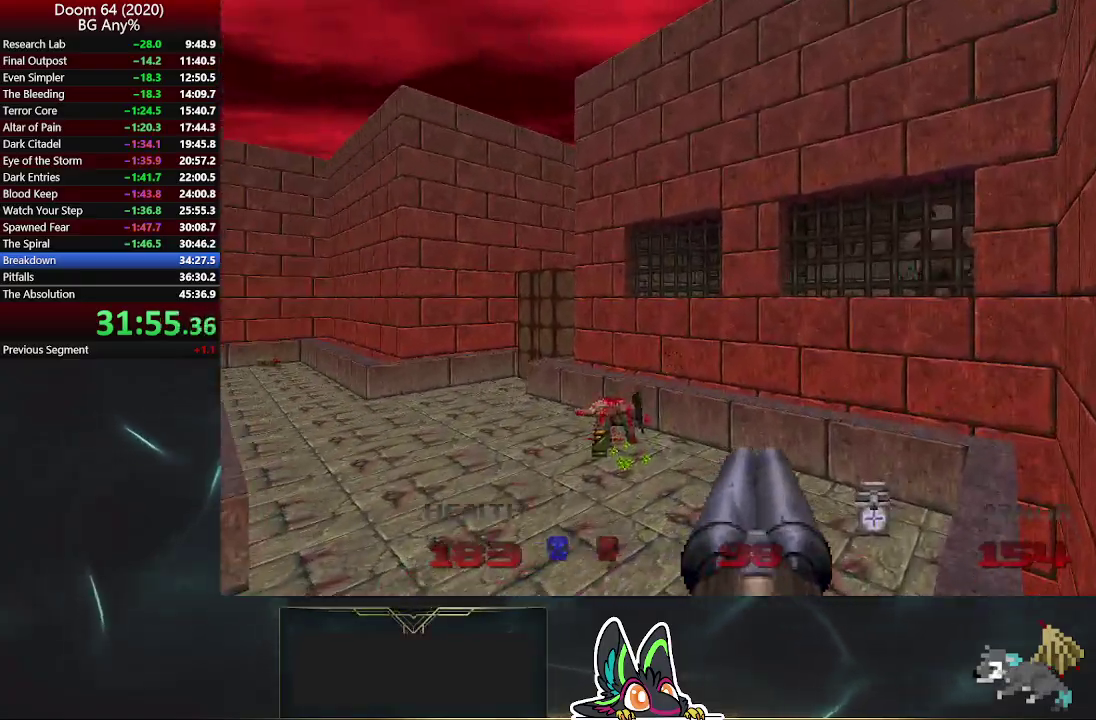
{"buttons": [], "left_stick": "up-right", "right_stick": "center", "events": [[417, "right_stick", "left"], [500, "right_stick", "center"]]}
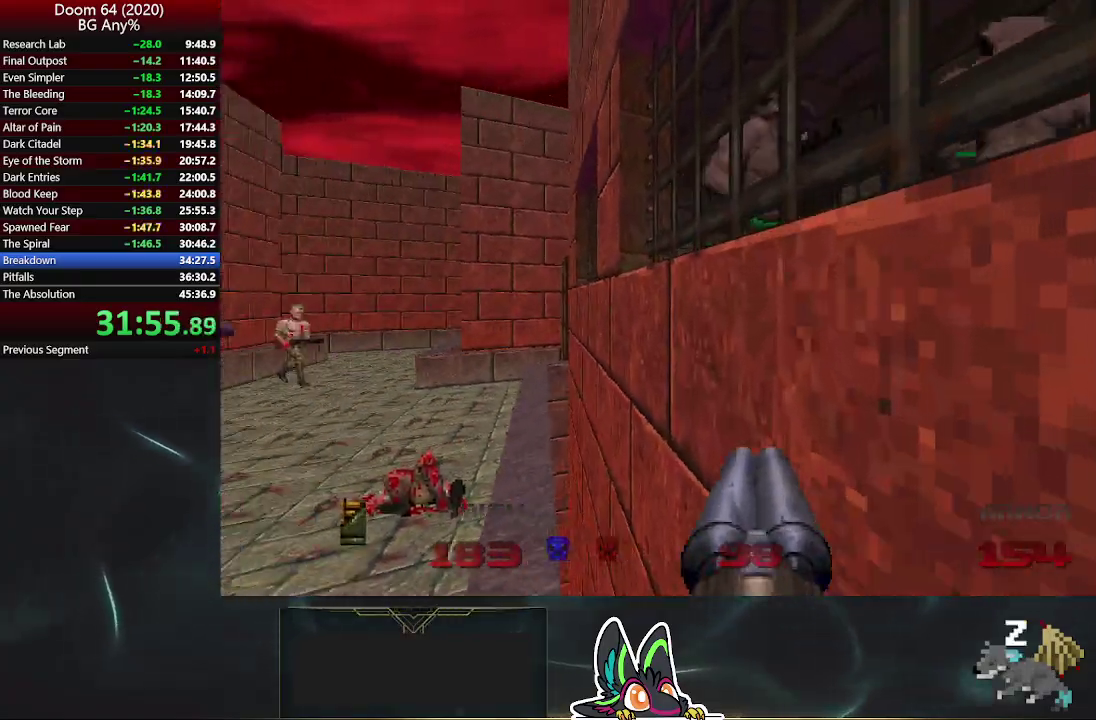
{"buttons": [], "left_stick": "up-right", "right_stick": "center", "events": []}
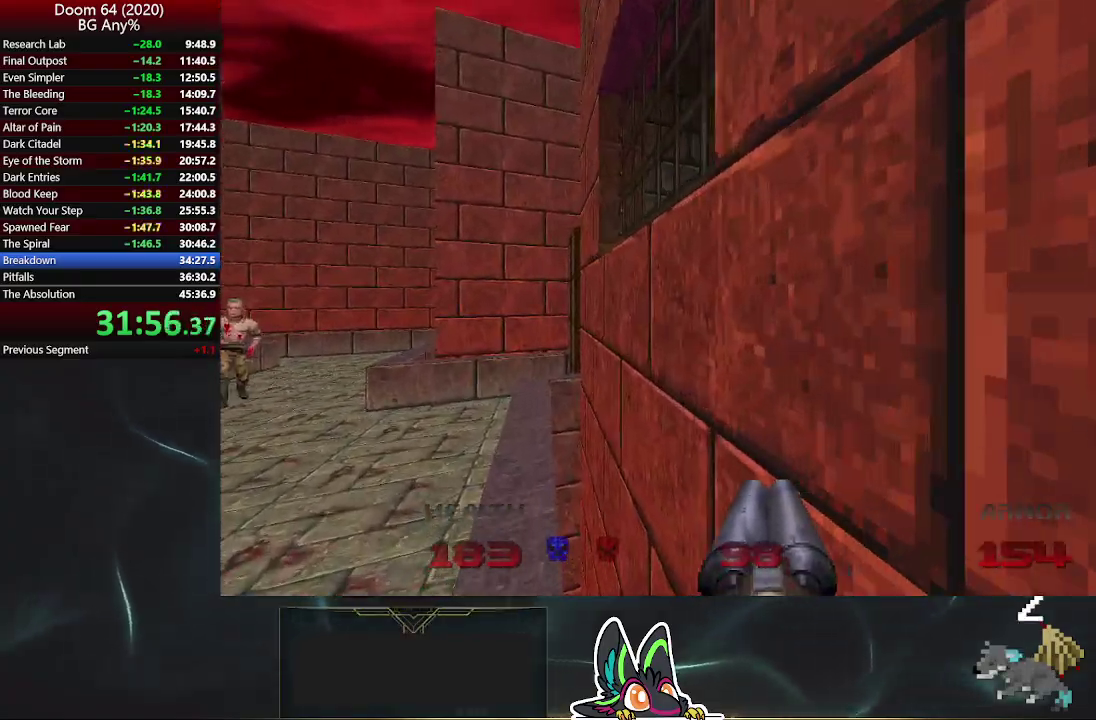
{"buttons": [], "left_stick": "up-right", "right_stick": "center", "events": []}
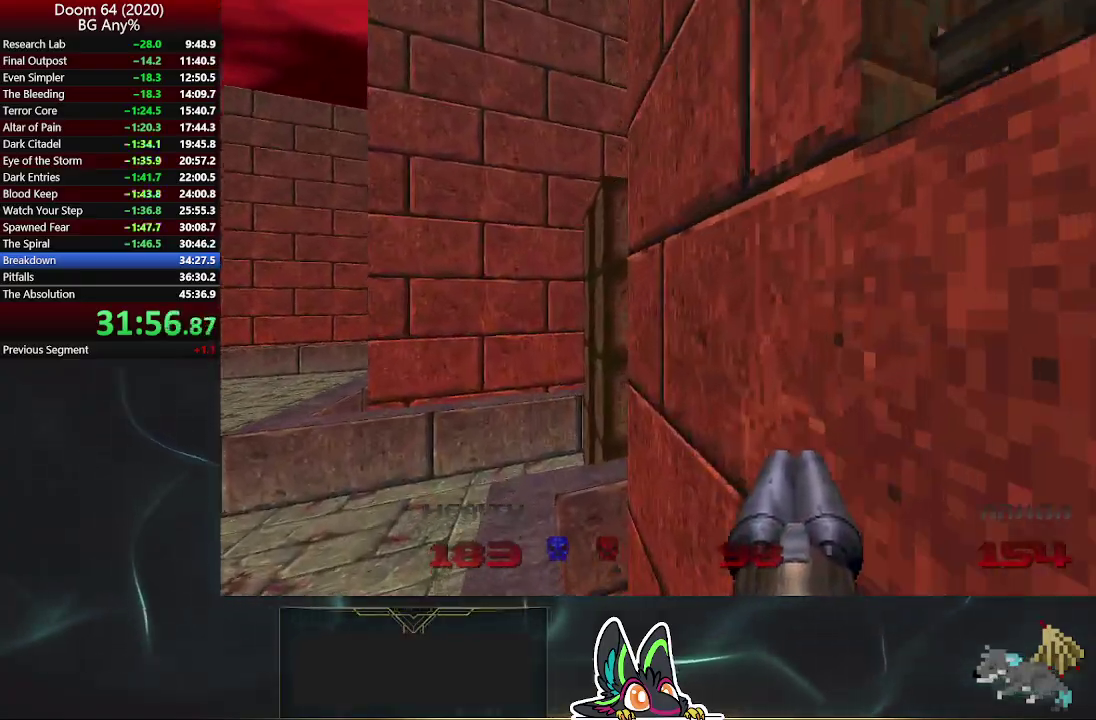
{"buttons": [], "left_stick": "up-right", "right_stick": "right", "events": [[367, "right_stick", "right"]]}
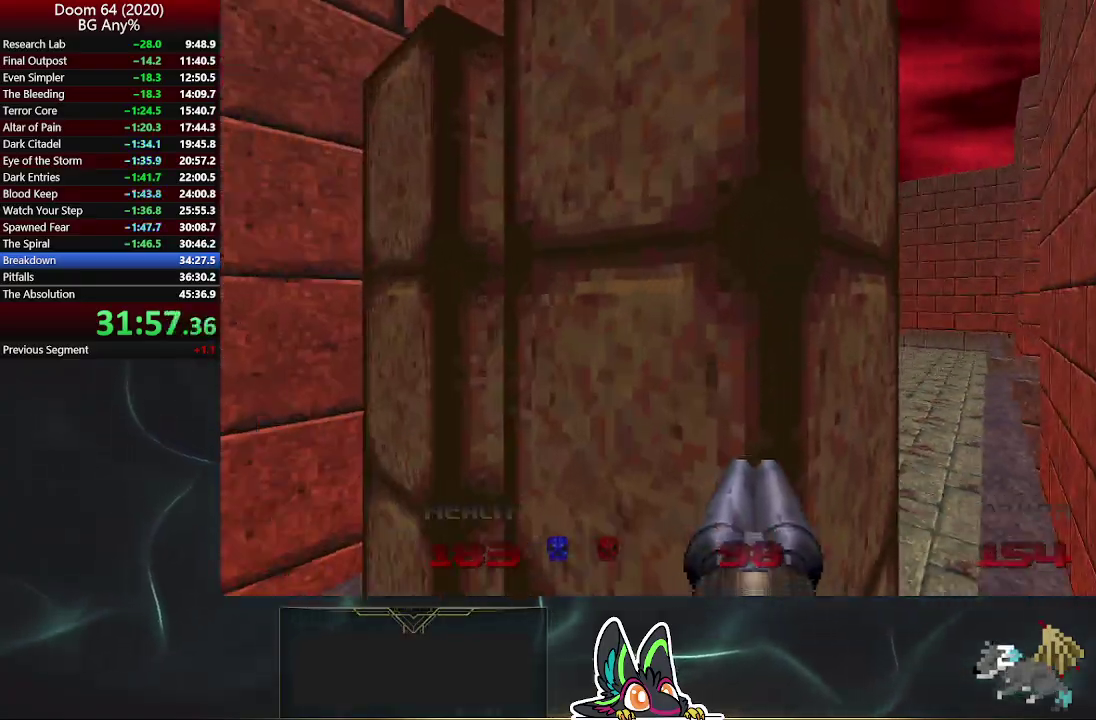
{"buttons": [], "left_stick": "up-right", "right_stick": "center", "events": [[83, "right_stick", "center"]]}
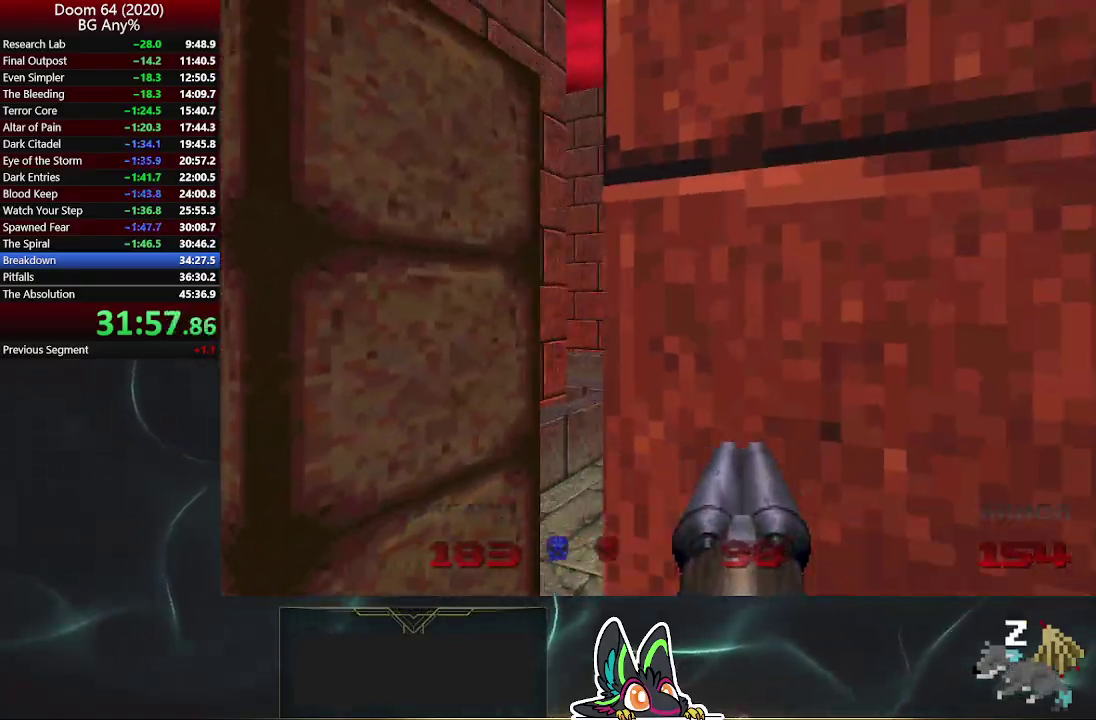
{"buttons": [], "left_stick": "up", "right_stick": "center", "events": [[100, "left_stick", "up"]]}
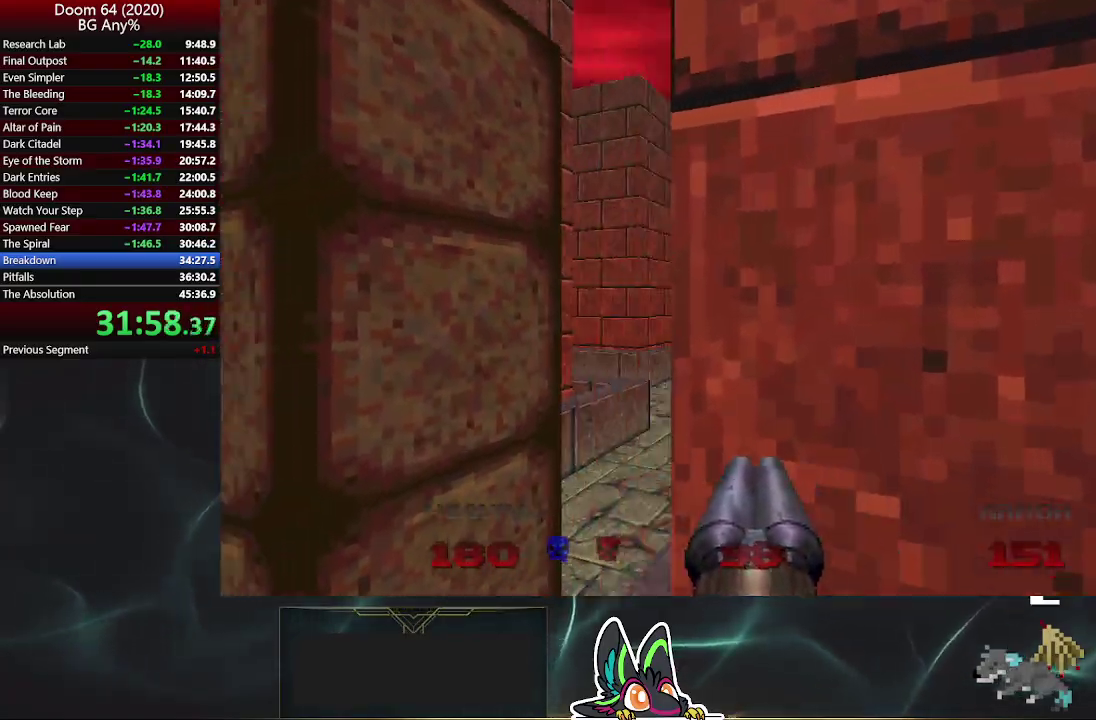
{"buttons": [], "left_stick": "up-right", "right_stick": "center", "events": [[217, "left_stick", "up-right"]]}
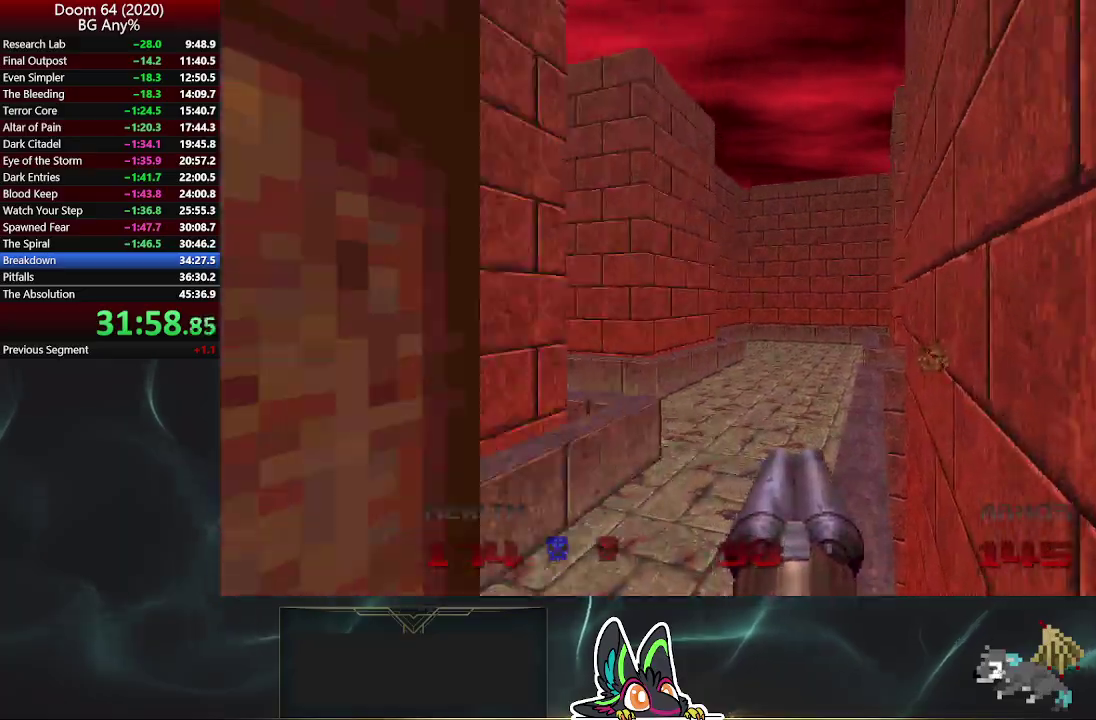
{"buttons": [], "left_stick": "up-right", "right_stick": "center", "events": [[67, "left_stick", "up"], [217, "left_stick", "up-right"]]}
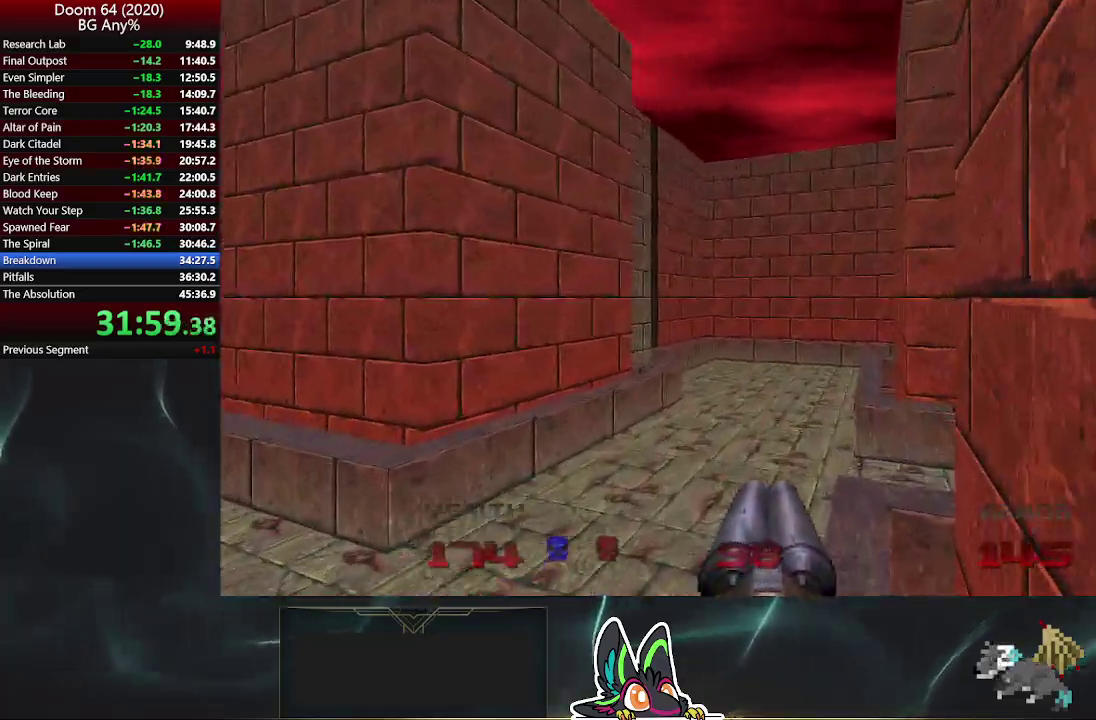
{"buttons": ["R2"], "left_stick": "up-right", "right_stick": "center"}
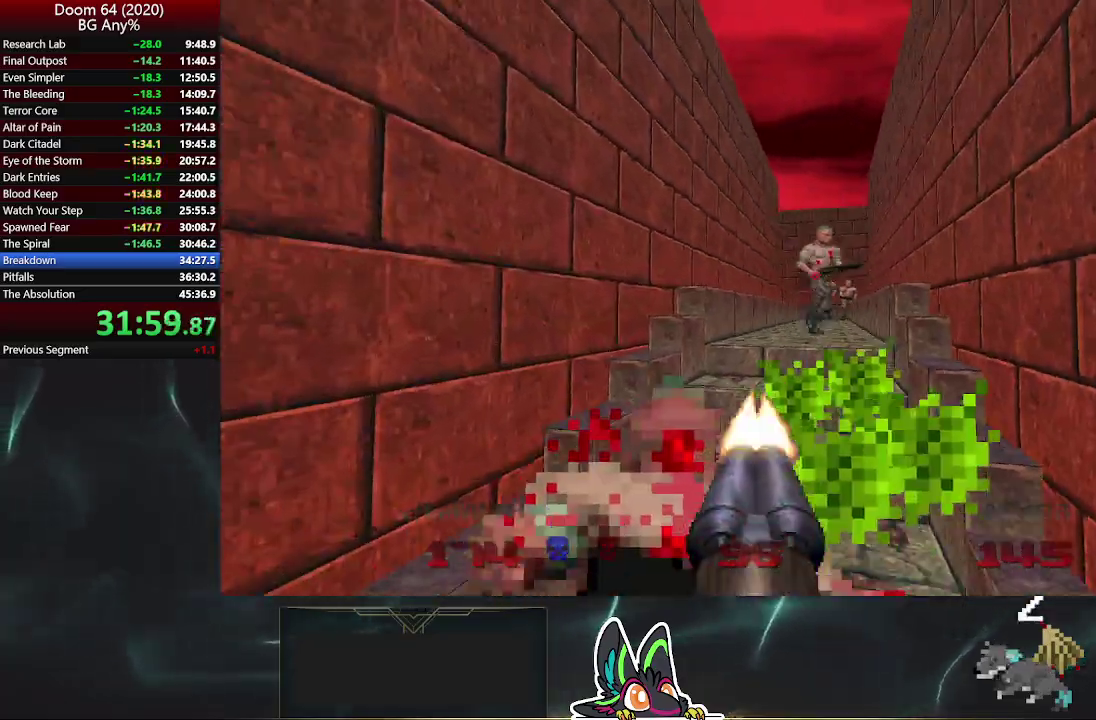
{"buttons": [], "left_stick": "up", "right_stick": "center", "events": [[117, "R2", "up"], [433, "left_stick", "up"]]}
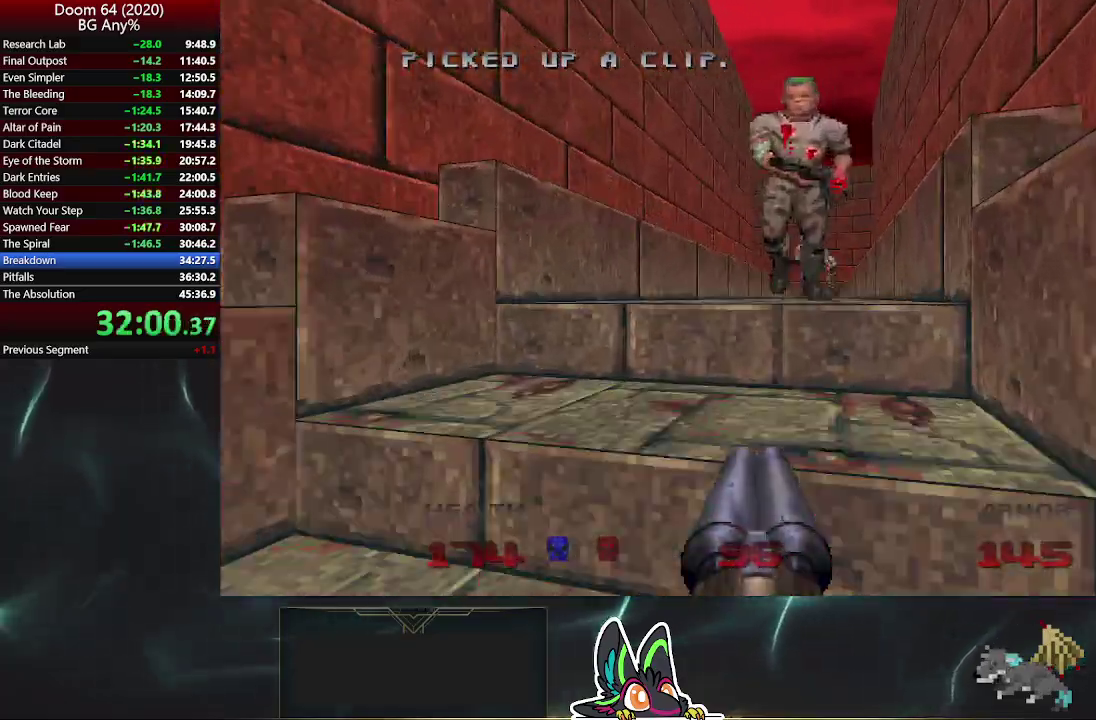
{"buttons": ["R2"], "left_stick": "center", "right_stick": "center", "events": [[200, "R2", "down"], [433, "left_stick", "center"]]}
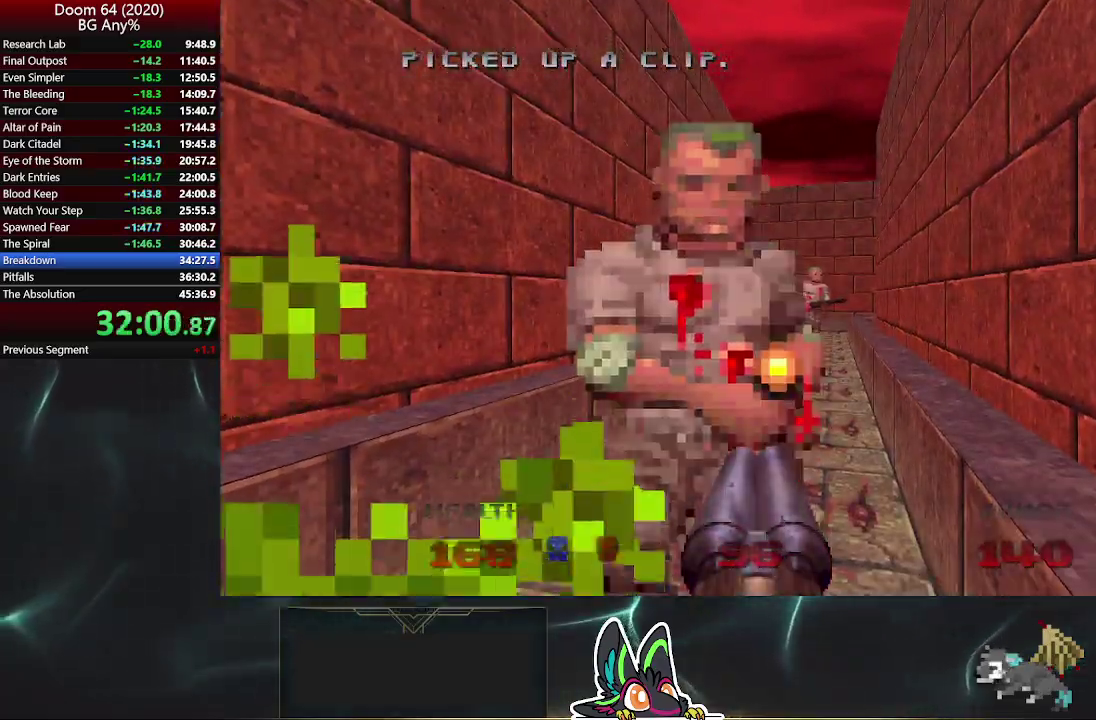
{"buttons": ["R2"], "left_stick": "up", "right_stick": "center", "events": [[50, "right_stick", "right"], [83, "left_stick", "up"], [183, "right_stick", "center"]]}
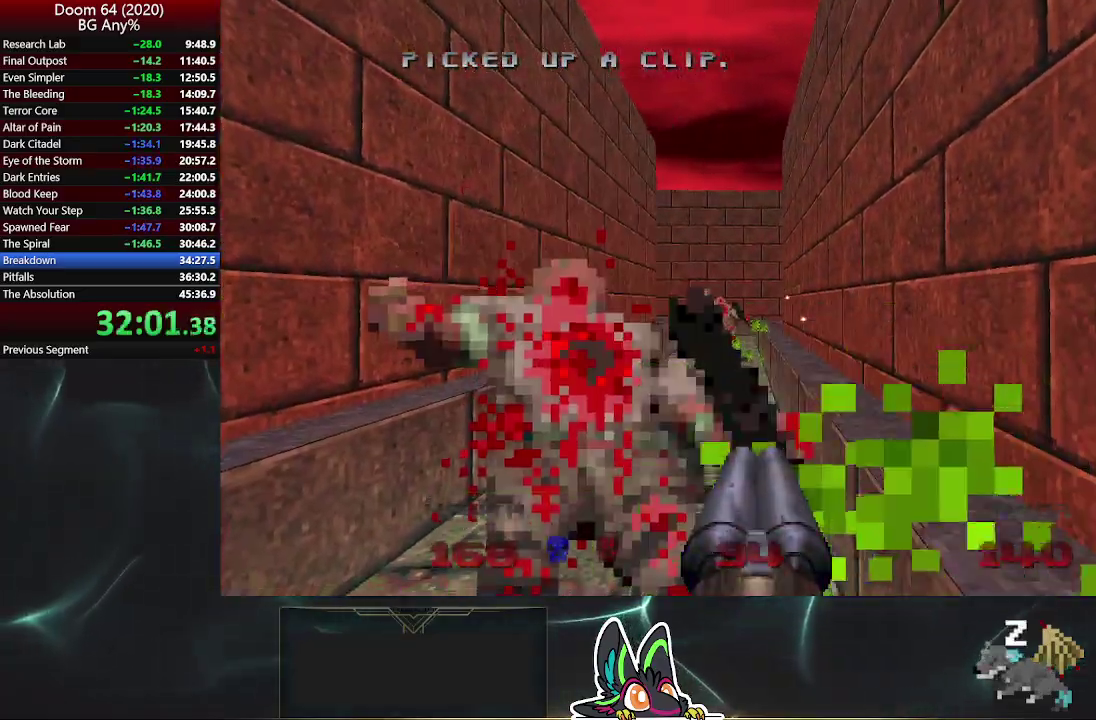
{"buttons": [], "left_stick": "up", "right_stick": "center", "events": [[150, "R2", "up"]]}